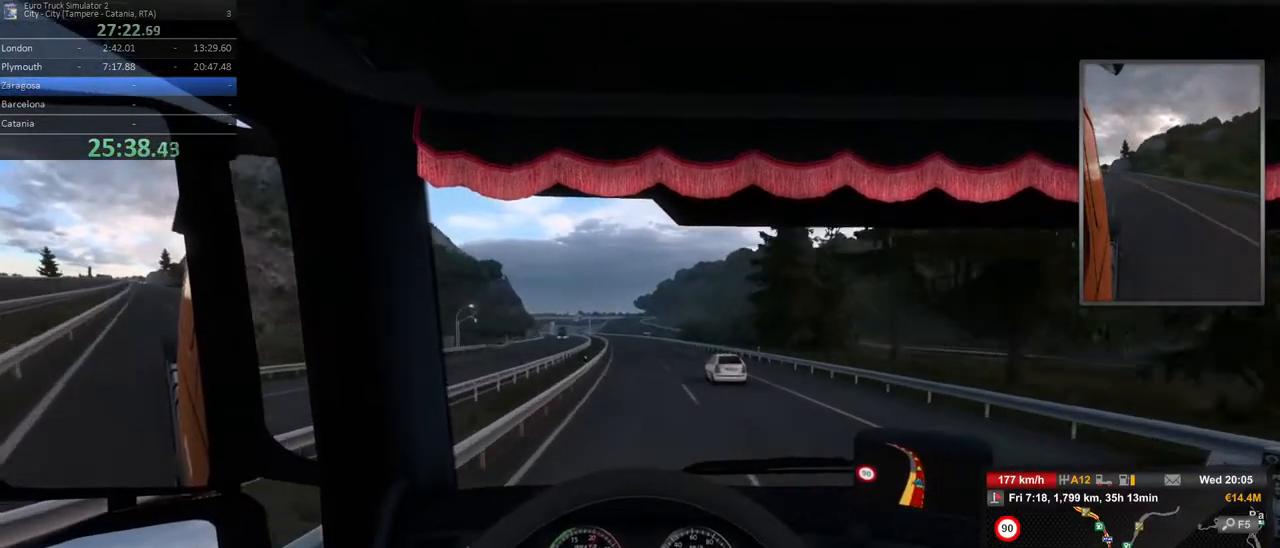
Gameplay with a controller (Xbox layout); each line is a JSON object with the inputs held at the frame after it. "events" lists button and stick changes between this image and that frame as [ms after this image, input, new state], when the widget could be followed in between. Not read: DPAD_DOWN DPAD_LEFT DPAD_RIGHT DPAD_UP L3 R3.
{"buttons": [], "left_stick": "center", "right_stick": "center", "events": [[17, "left_stick", "left"], [367, "left_stick", "center"]]}
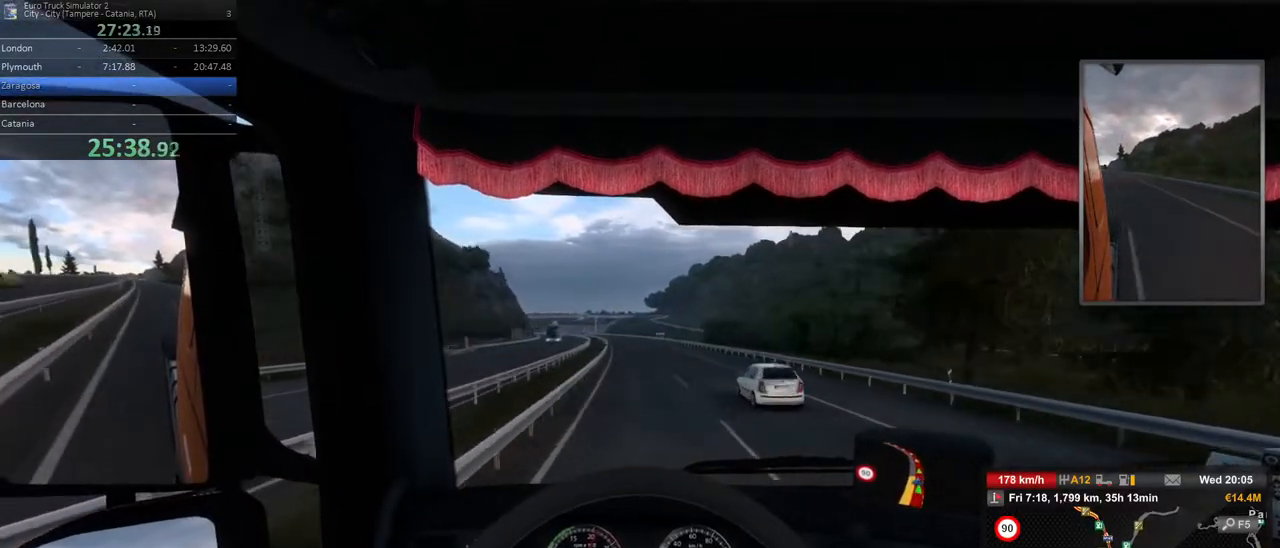
{"buttons": [], "left_stick": "left", "right_stick": "center", "events": [[267, "left_stick", "left"]]}
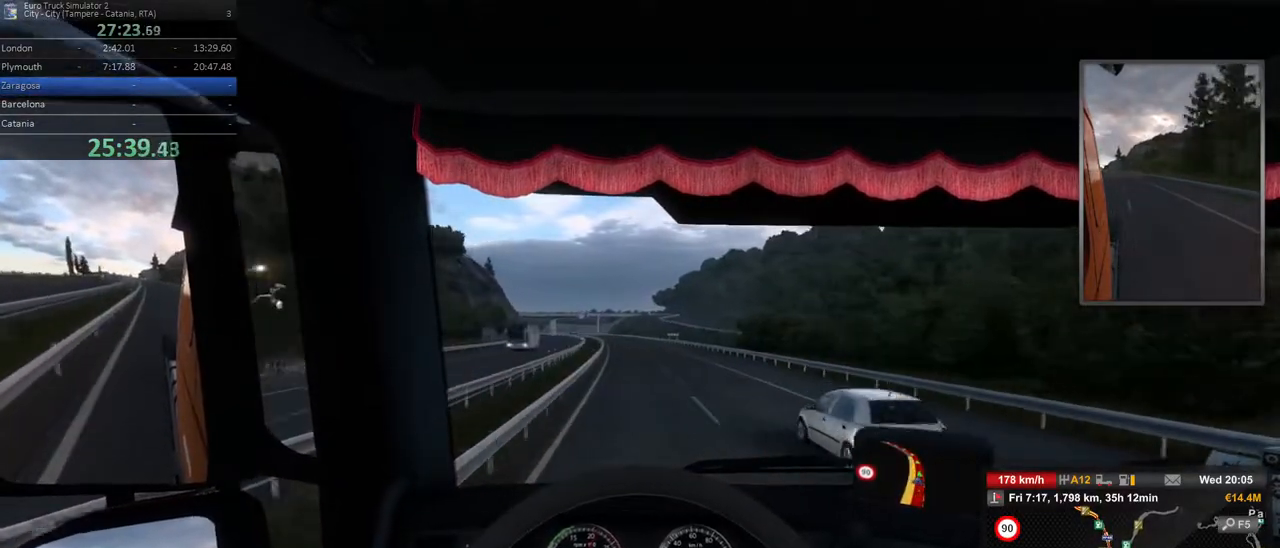
{"buttons": [], "left_stick": "left", "right_stick": "center", "events": []}
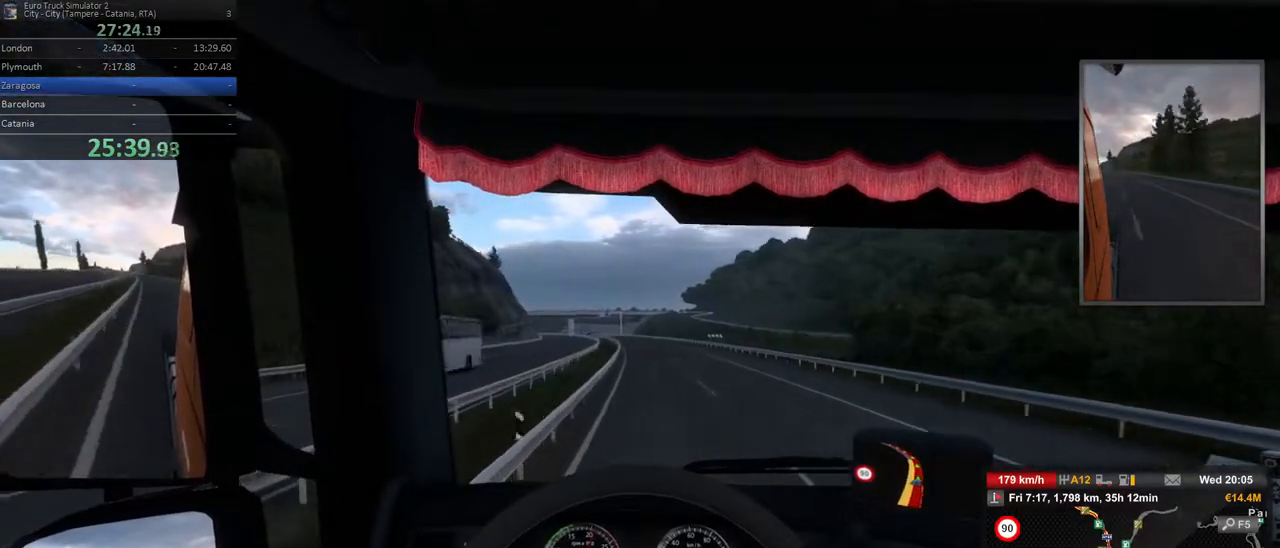
{"buttons": [], "left_stick": "center", "right_stick": "center", "events": [[17, "left_stick", "center"], [100, "left_stick", "right"], [383, "left_stick", "center"]]}
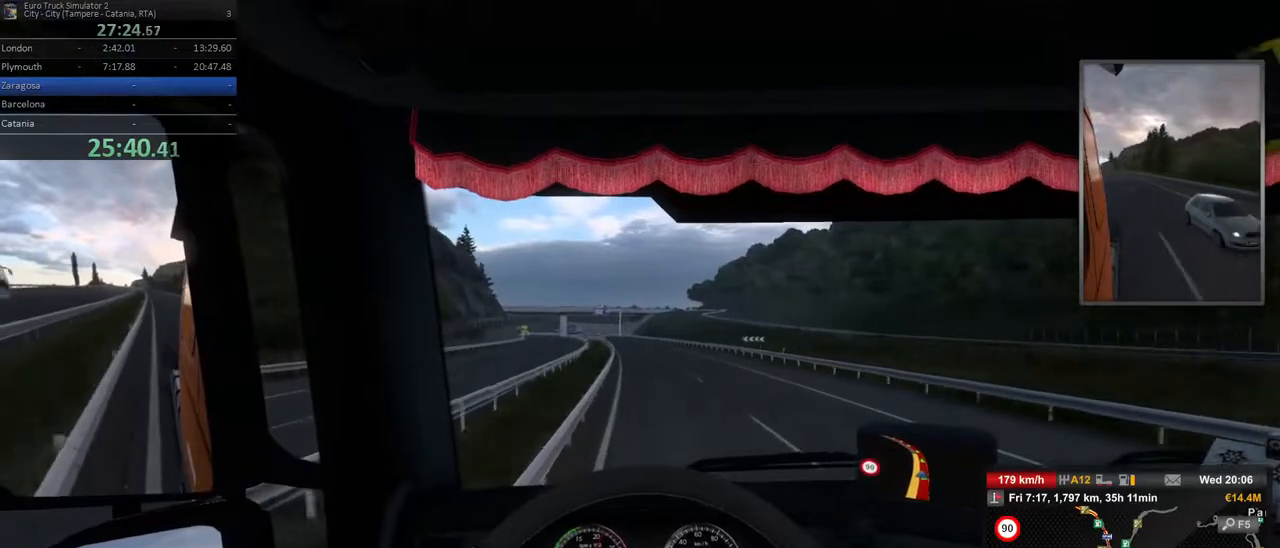
{"buttons": [], "left_stick": "left", "right_stick": "center", "events": [[150, "left_stick", "left"]]}
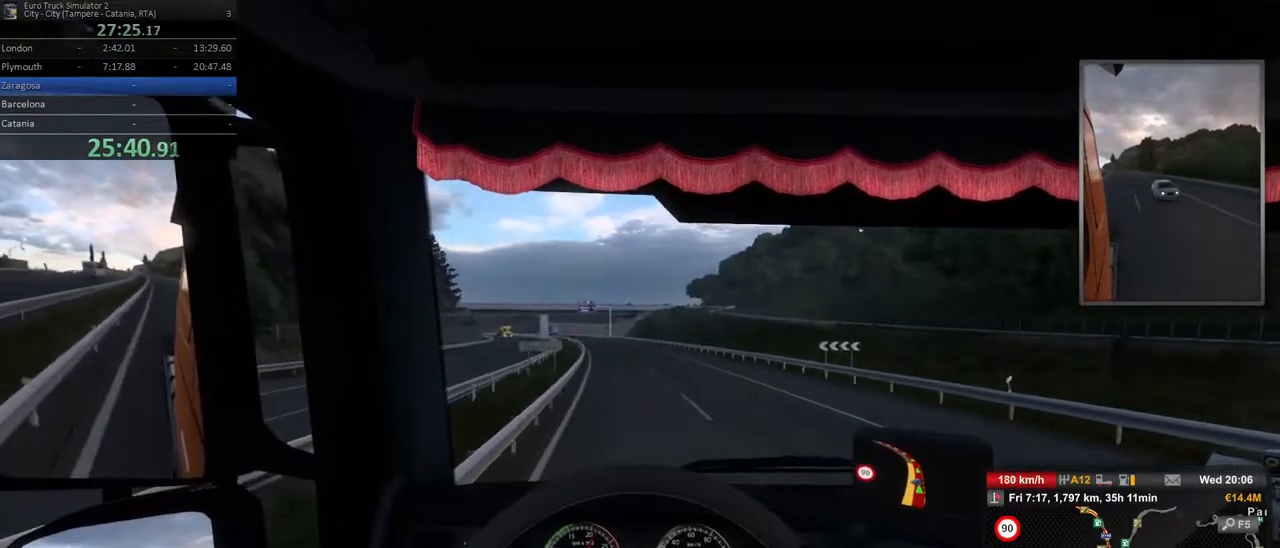
{"buttons": [], "left_stick": "left", "right_stick": "center", "events": []}
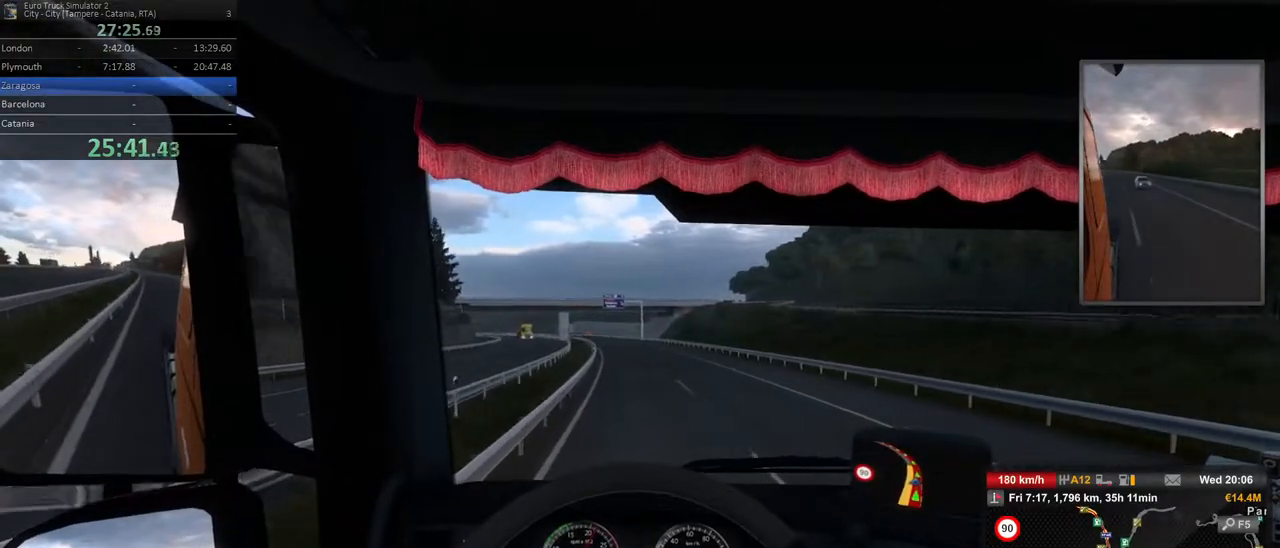
{"buttons": [], "left_stick": "center", "right_stick": "center", "events": [[267, "left_stick", "center"]]}
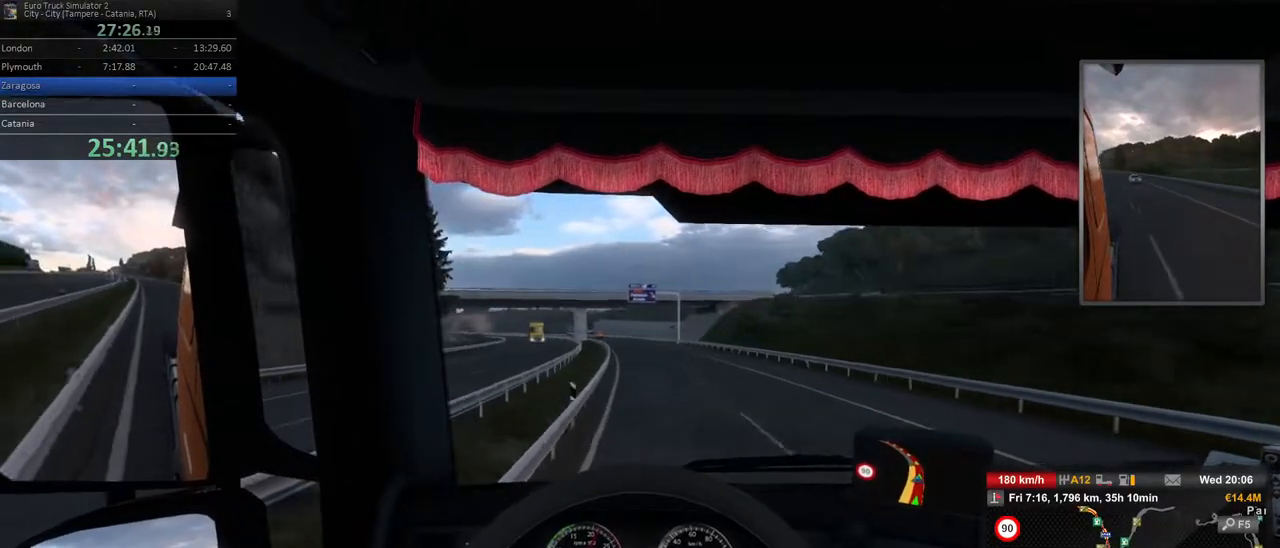
{"buttons": [], "left_stick": "left", "right_stick": "center", "events": [[483, "left_stick", "left"]]}
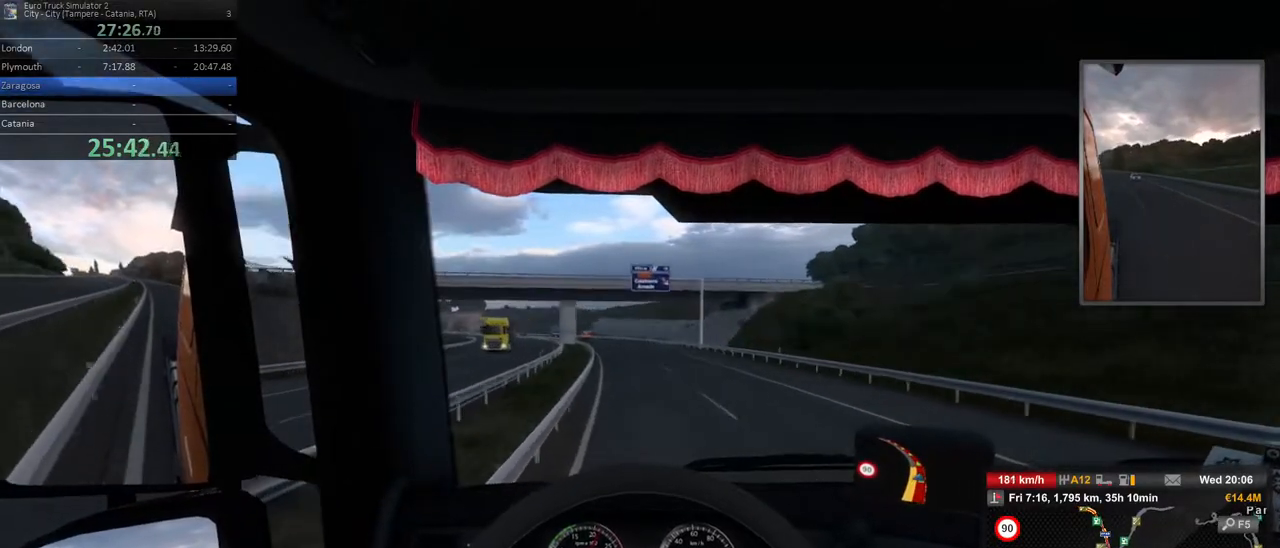
{"buttons": [], "left_stick": "left", "right_stick": "center", "events": []}
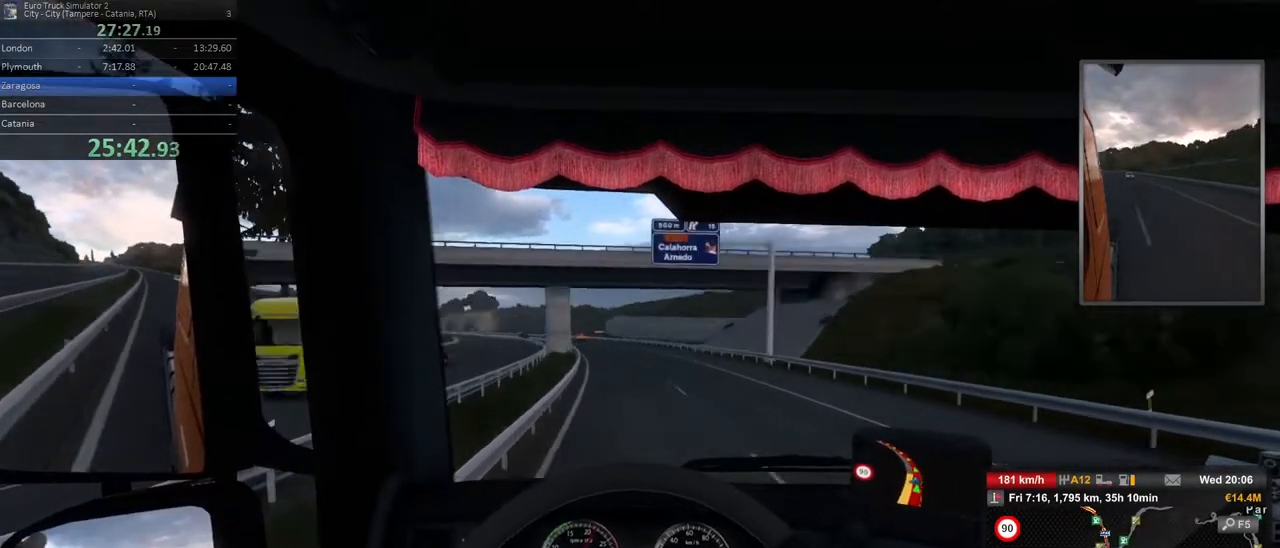
{"buttons": [], "left_stick": "left", "right_stick": "center", "events": []}
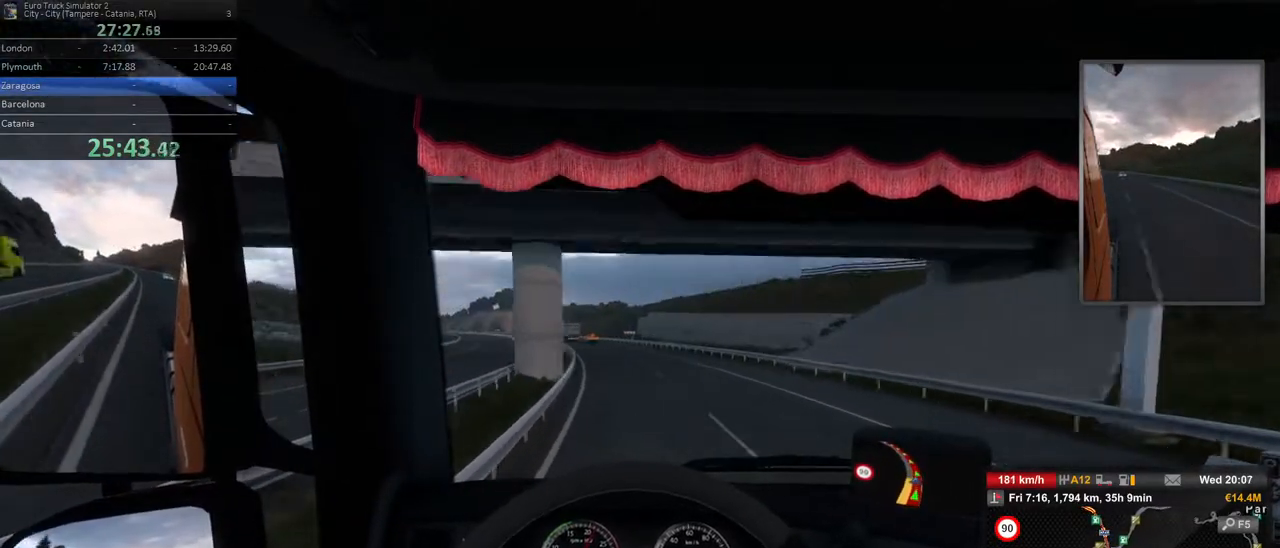
{"buttons": [], "left_stick": "left", "right_stick": "center", "events": []}
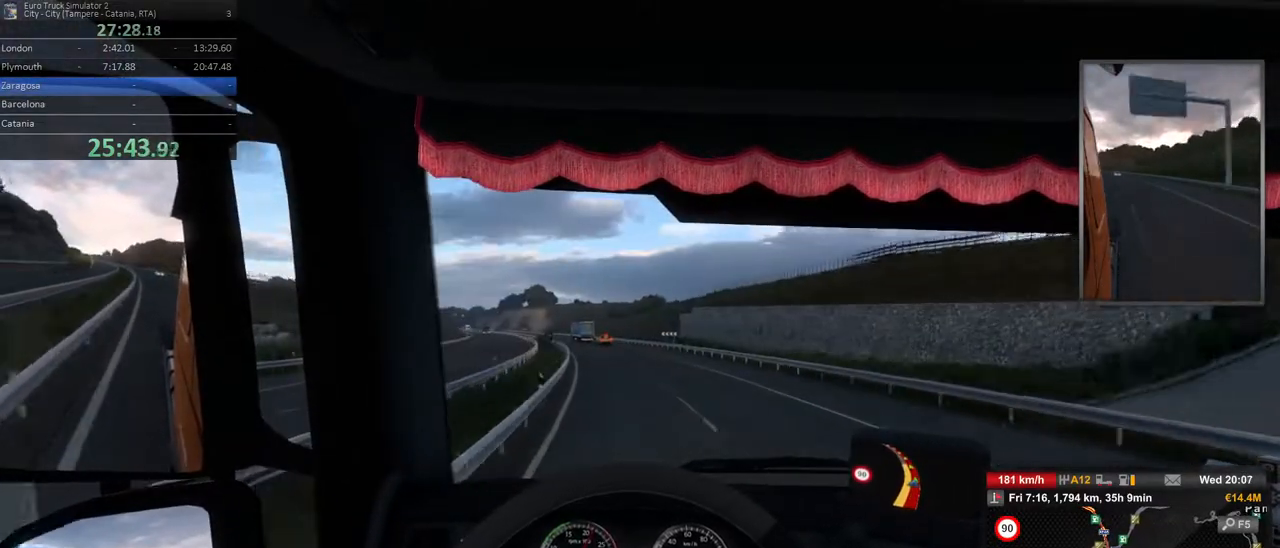
{"buttons": [], "left_stick": "left", "right_stick": "center", "events": []}
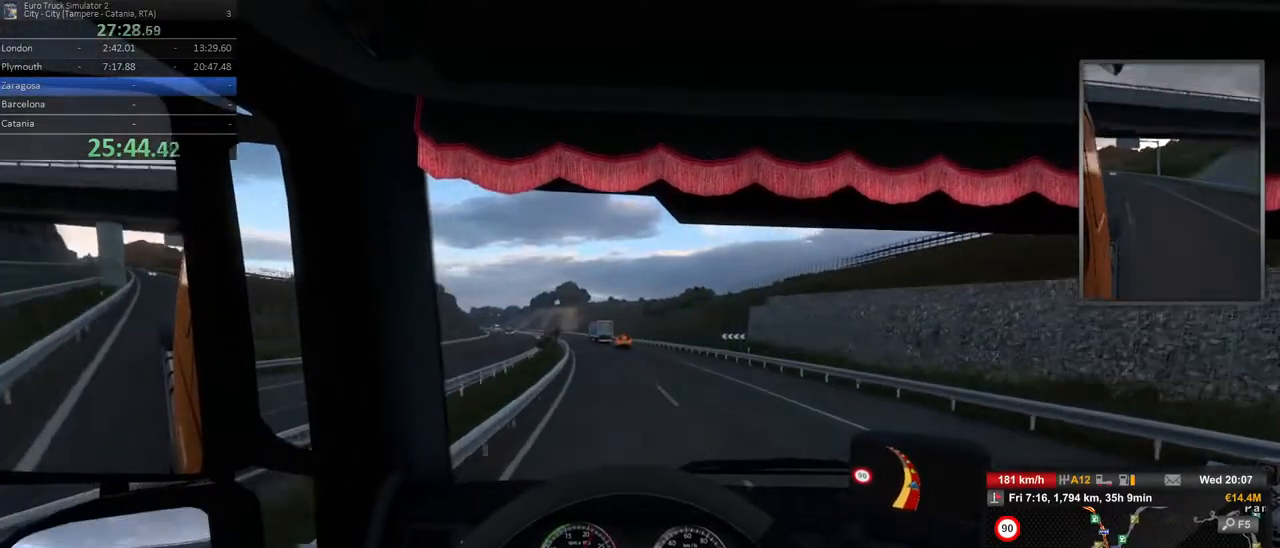
{"buttons": [], "left_stick": "left", "right_stick": "center", "events": []}
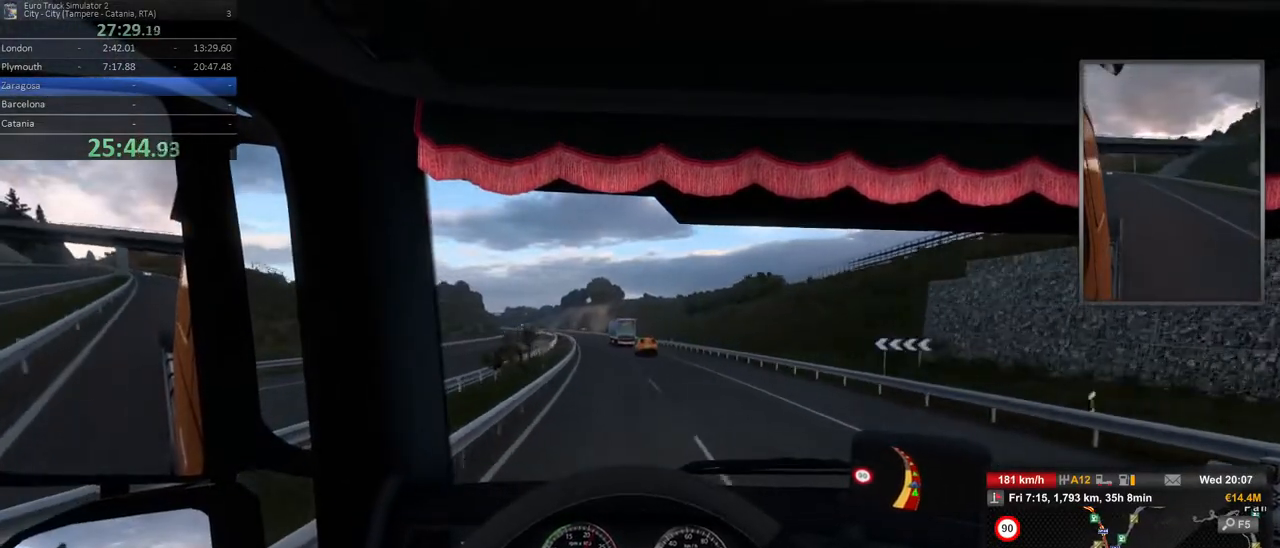
{"buttons": [], "left_stick": "left", "right_stick": "center", "events": [[67, "left_stick", "center"], [200, "left_stick", "left"]]}
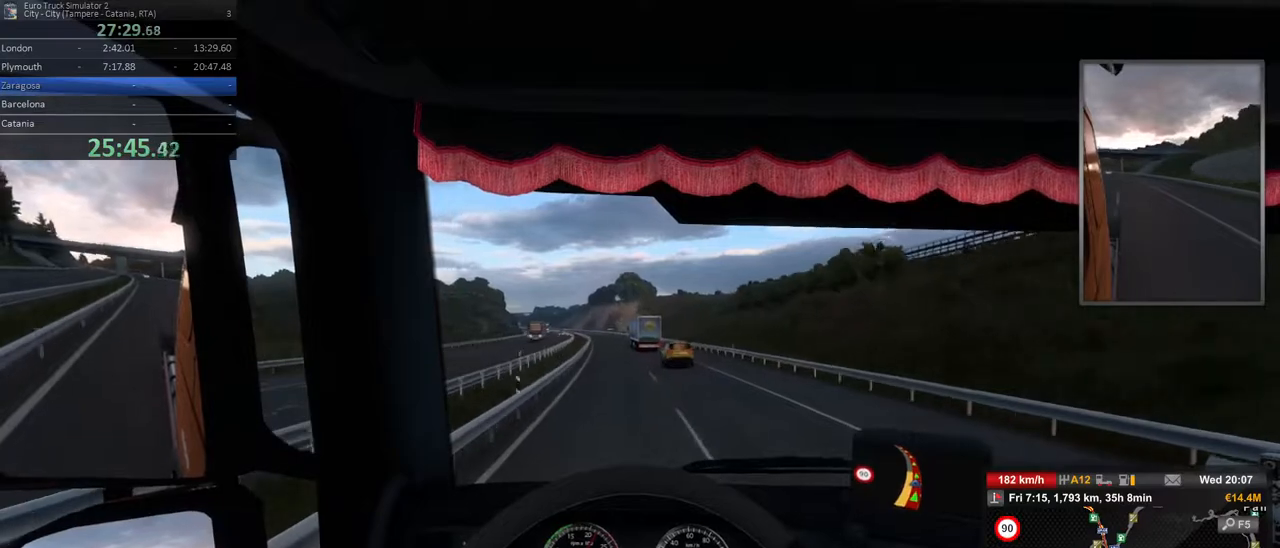
{"buttons": [], "left_stick": "center", "right_stick": "center", "events": [[67, "left_stick", "center"]]}
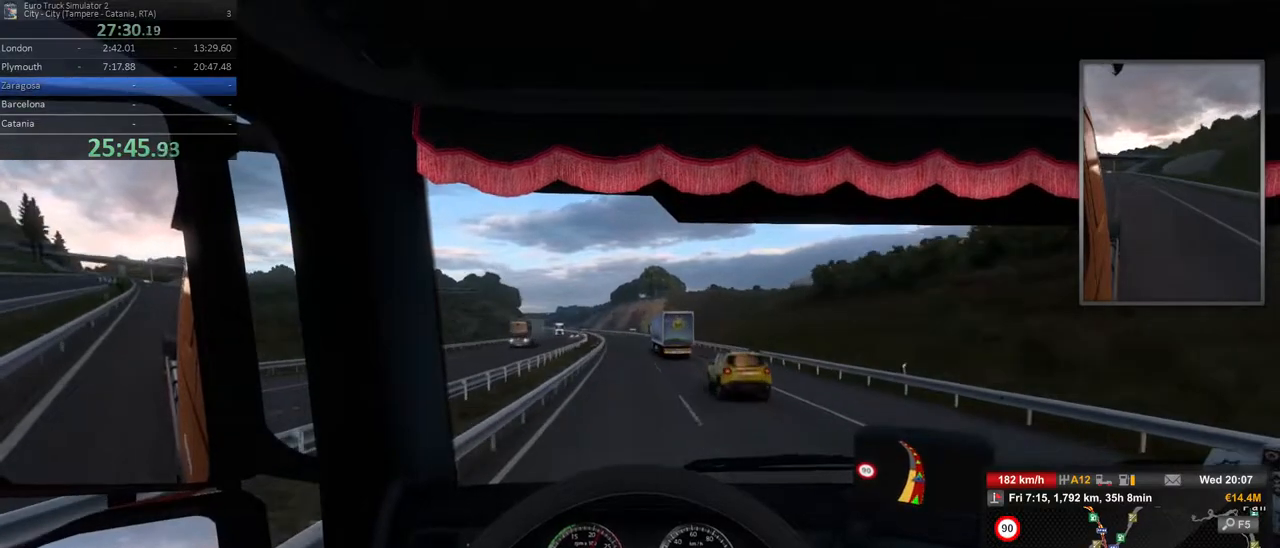
{"buttons": [], "left_stick": "left", "right_stick": "center", "events": [[233, "left_stick", "left"]]}
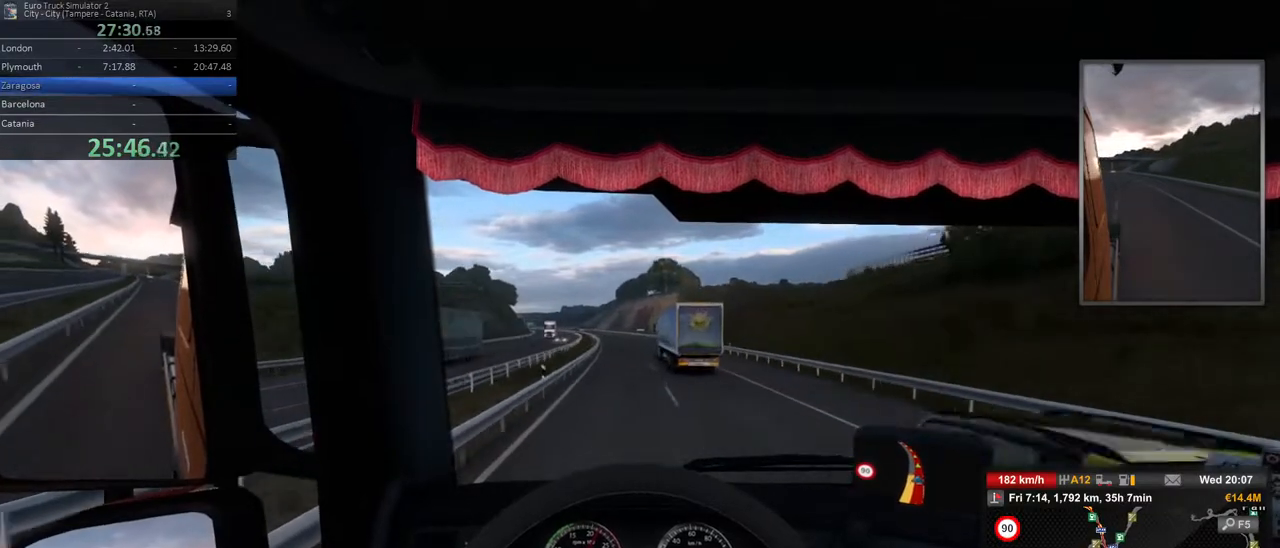
{"buttons": [], "left_stick": "center", "right_stick": "center", "events": [[67, "left_stick", "center"], [283, "left_stick", "left"], [500, "left_stick", "center"]]}
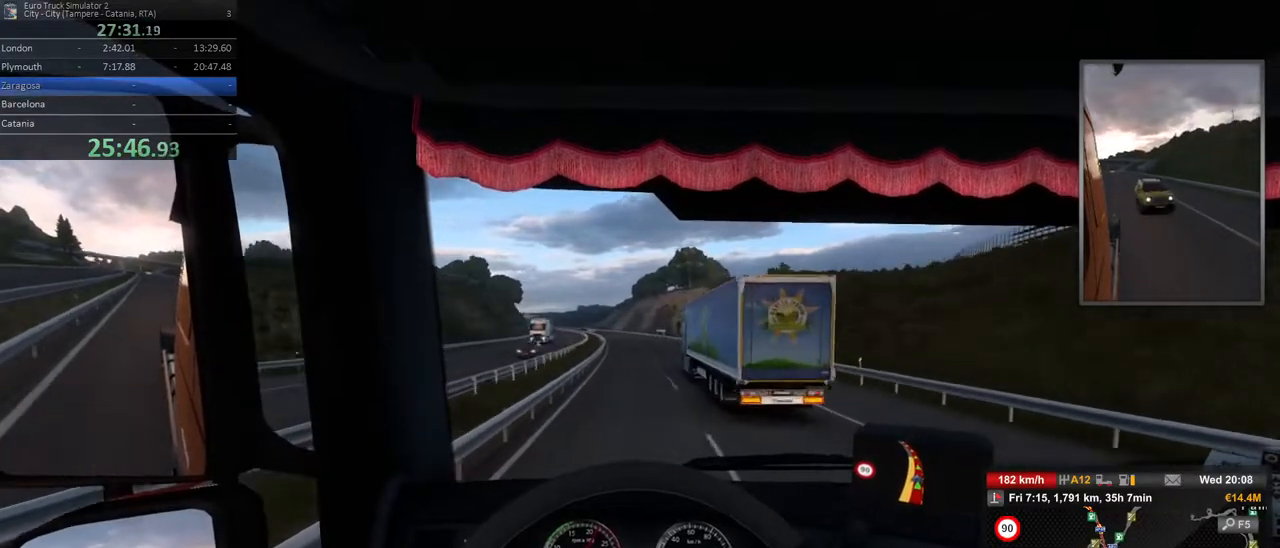
{"buttons": [], "left_stick": "center", "right_stick": "center", "events": []}
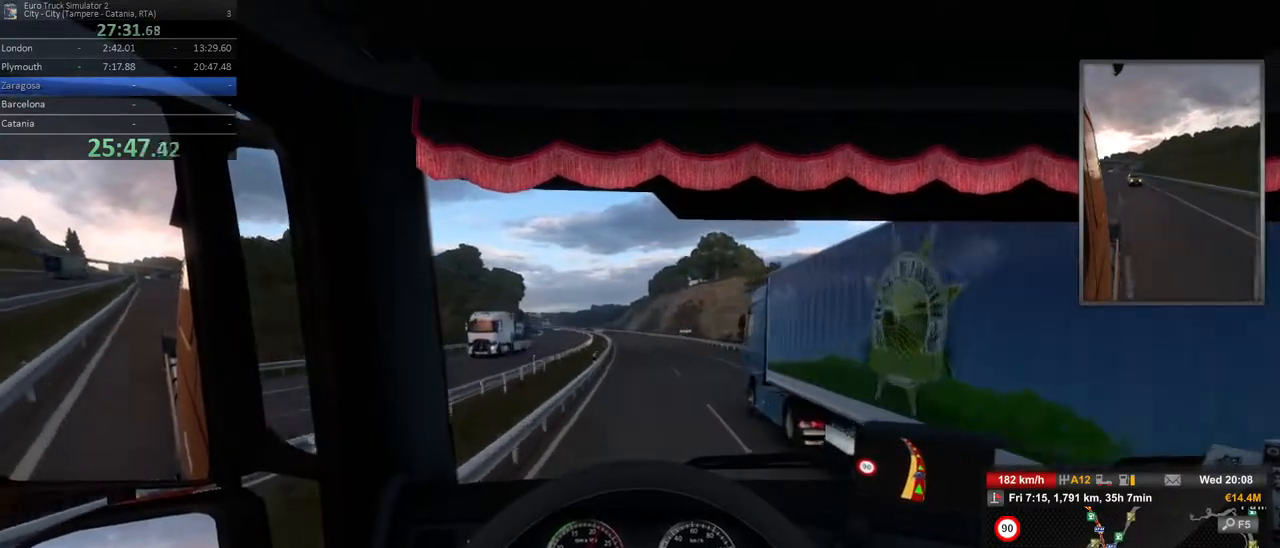
{"buttons": [], "left_stick": "left", "right_stick": "center", "events": [[433, "left_stick", "left"]]}
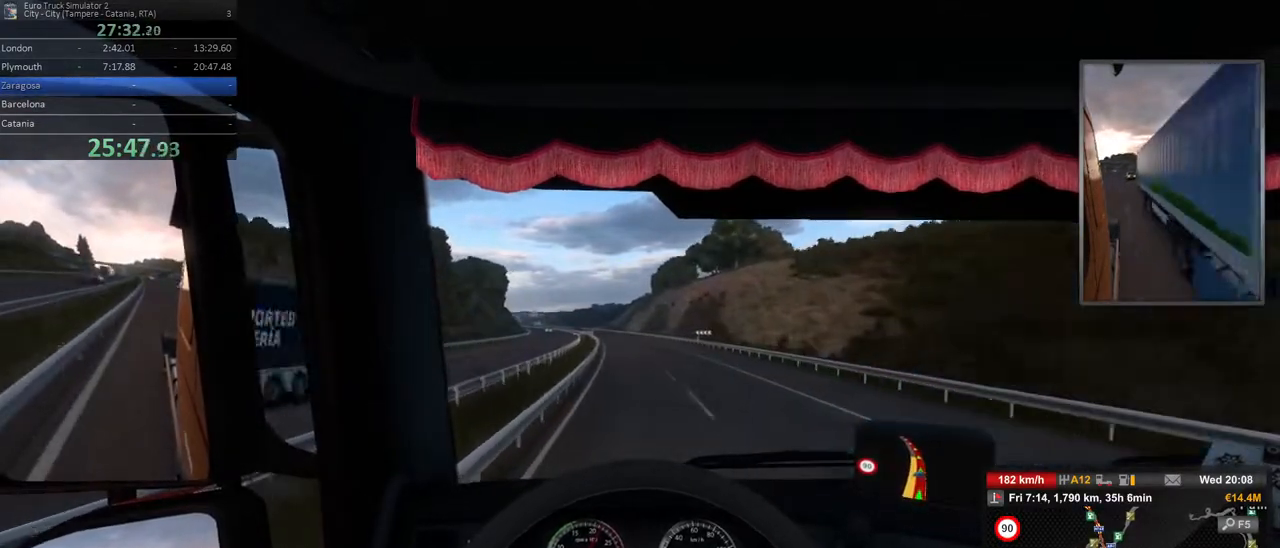
{"buttons": [], "left_stick": "center", "right_stick": "center", "events": [[83, "left_stick", "center"], [200, "left_stick", "left"], [450, "left_stick", "center"]]}
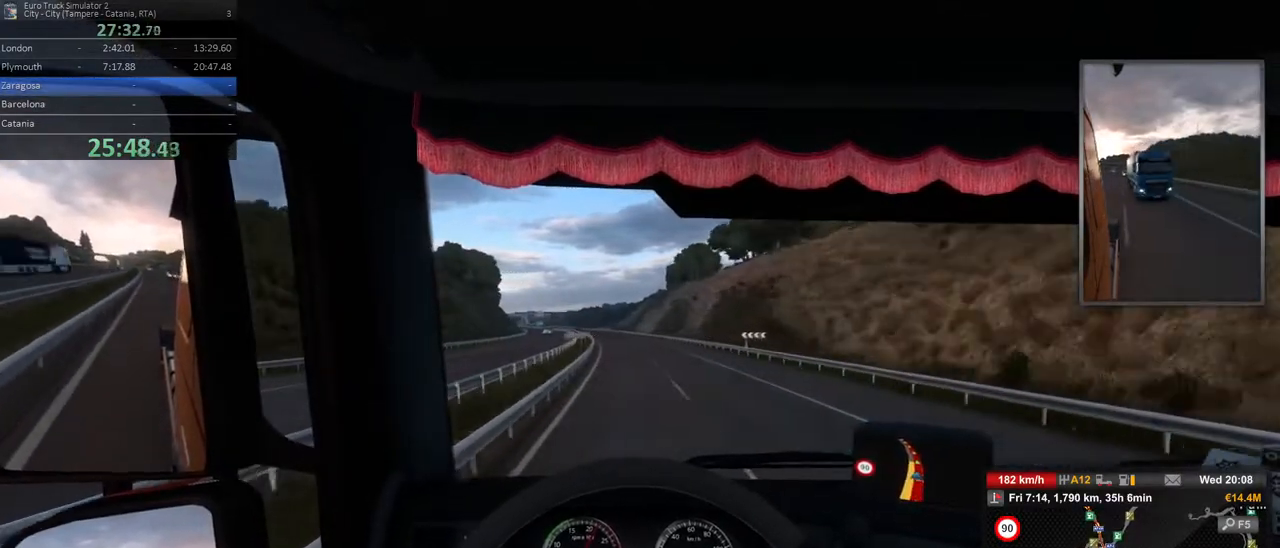
{"buttons": [], "left_stick": "center", "right_stick": "center", "events": [[50, "left_stick", "left"], [233, "left_stick", "center"]]}
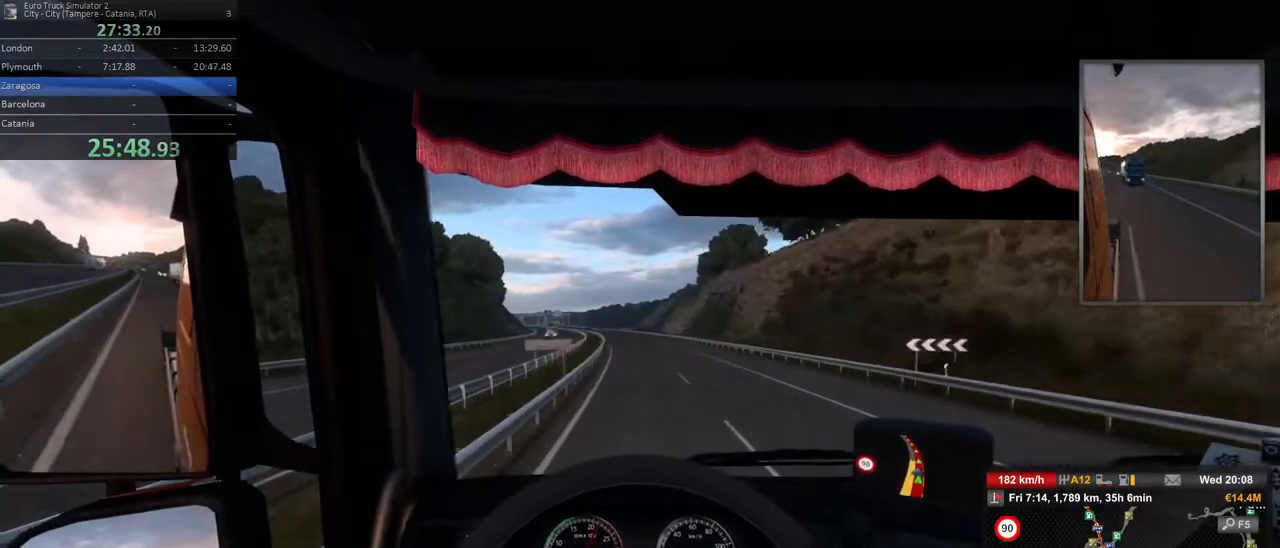
{"buttons": [], "left_stick": "center", "right_stick": "center", "events": [[267, "left_stick", "left"], [467, "left_stick", "center"]]}
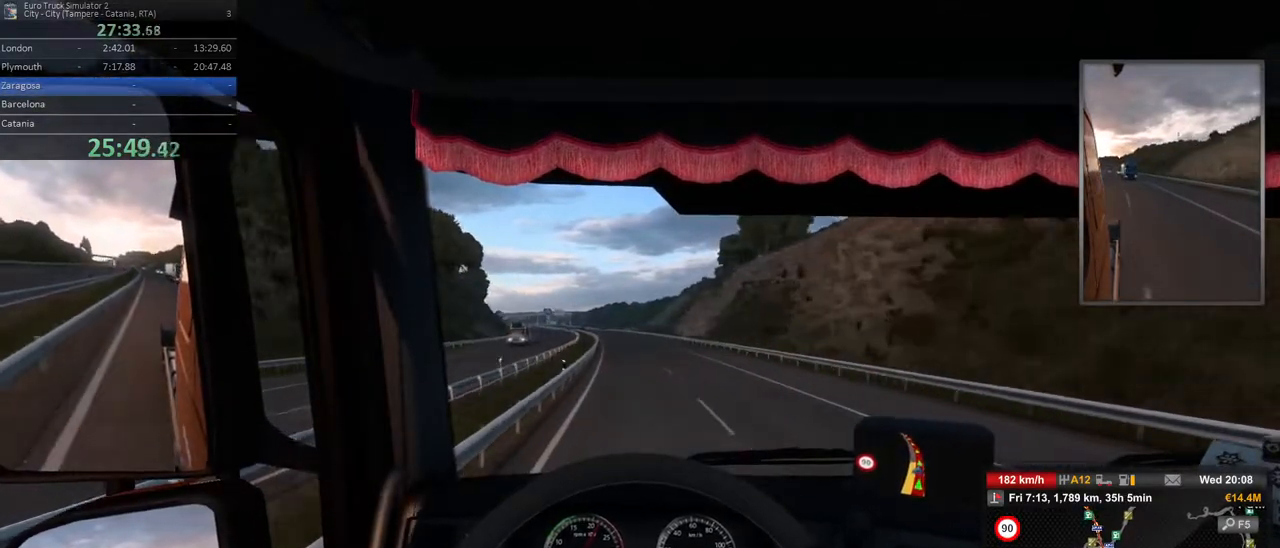
{"buttons": [], "left_stick": "center", "right_stick": "center", "events": [[133, "left_stick", "left"], [383, "left_stick", "center"]]}
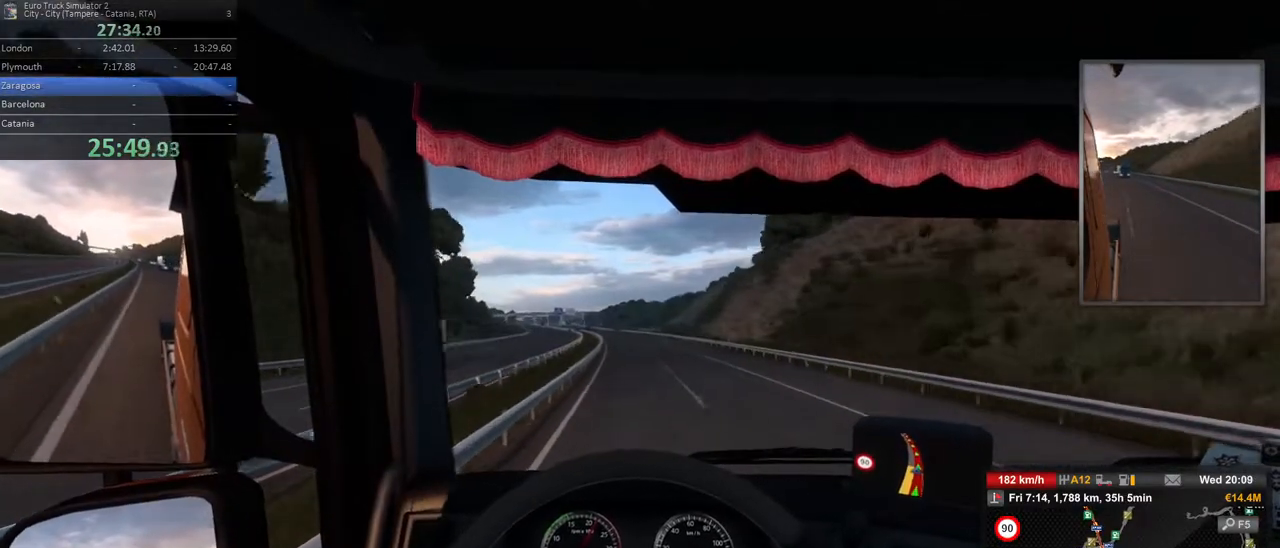
{"buttons": [], "left_stick": "center", "right_stick": "center", "events": [[117, "left_stick", "left"], [300, "left_stick", "center"]]}
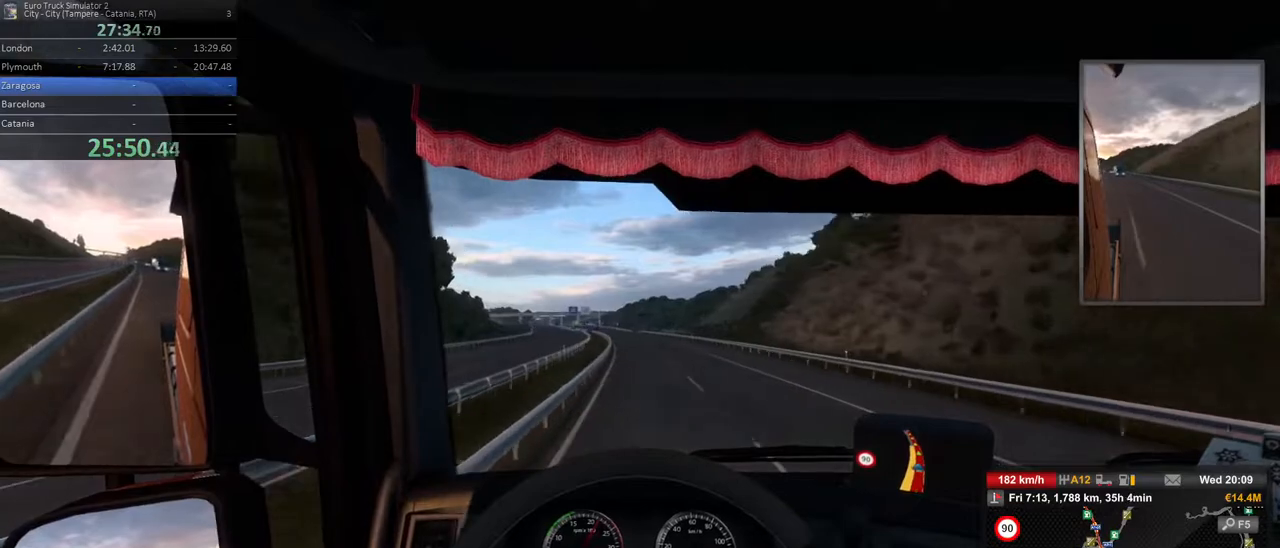
{"buttons": [], "left_stick": "left", "right_stick": "center", "events": [[317, "left_stick", "left"]]}
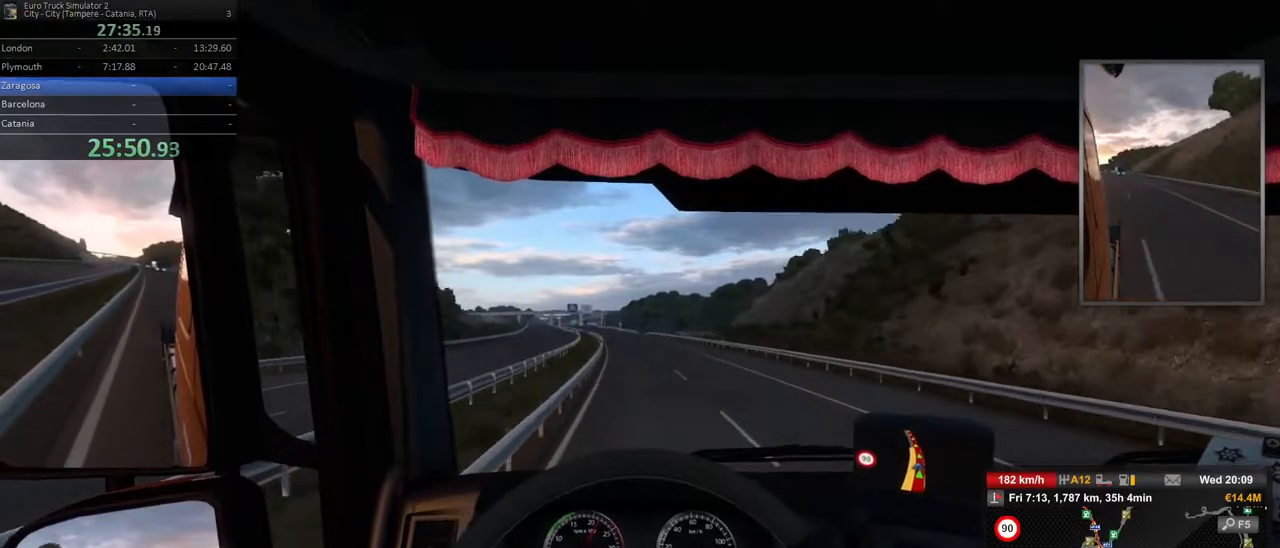
{"buttons": [], "left_stick": "left", "right_stick": "center", "events": [[17, "left_stick", "center"], [433, "left_stick", "left"]]}
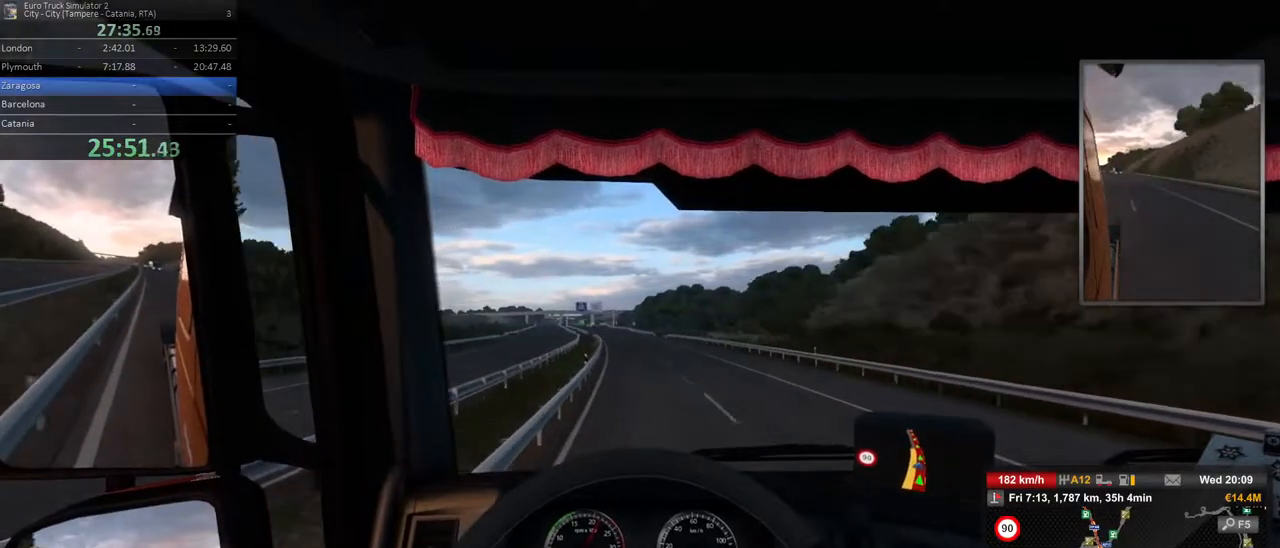
{"buttons": [], "left_stick": "center", "right_stick": "center", "events": [[200, "left_stick", "center"], [300, "left_stick", "left"], [483, "left_stick", "center"]]}
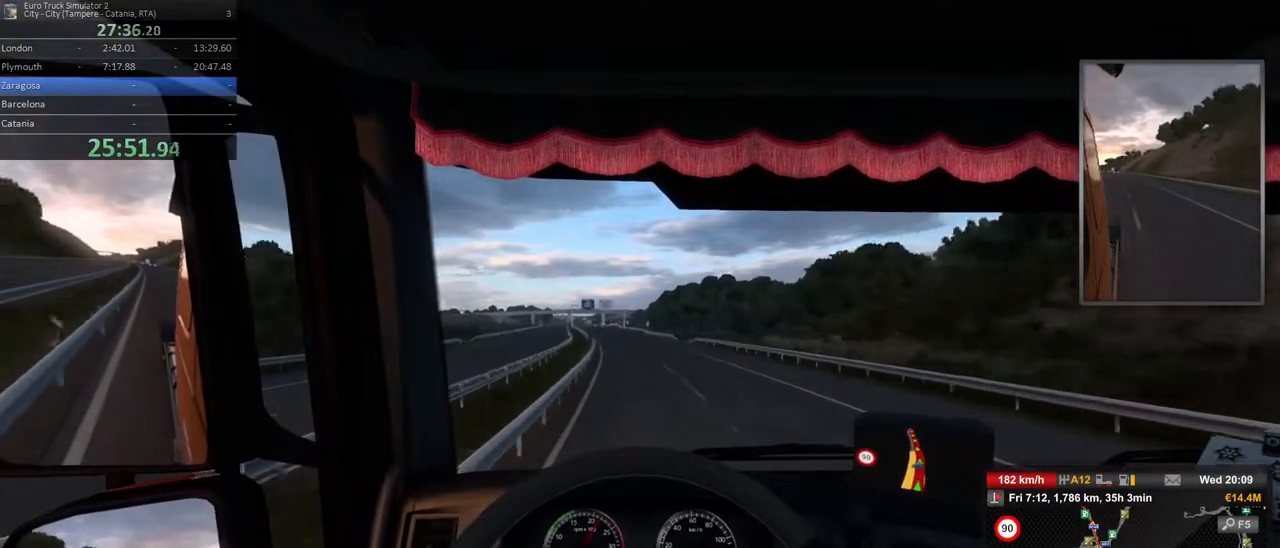
{"buttons": [], "left_stick": "center", "right_stick": "center", "events": [[150, "left_stick", "left"], [383, "left_stick", "center"]]}
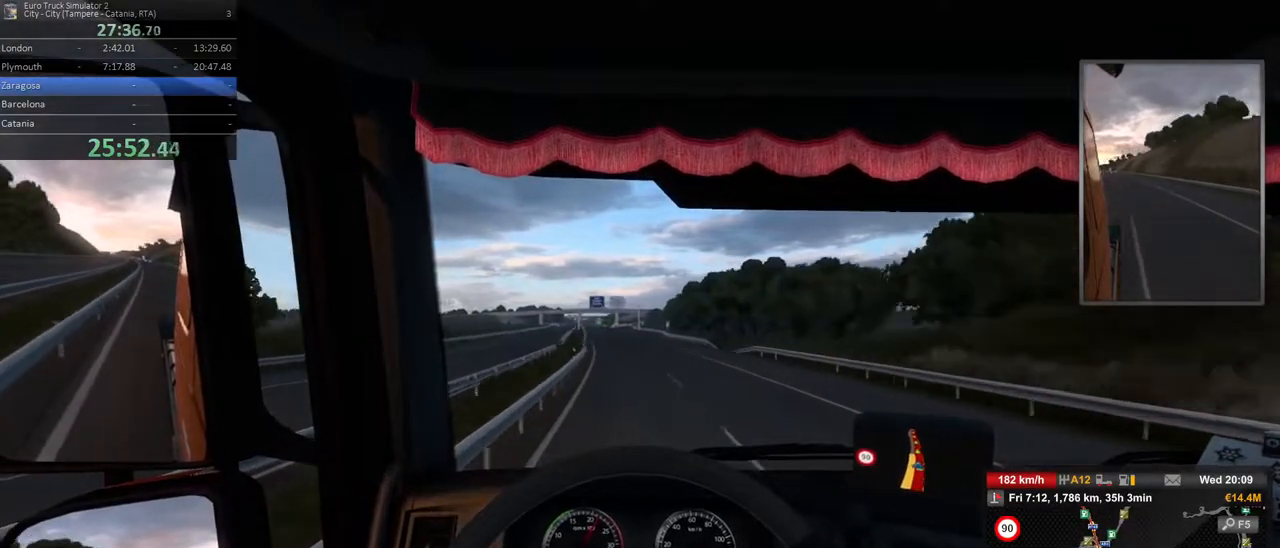
{"buttons": [], "left_stick": "left", "right_stick": "center", "events": [[50, "left_stick", "left"], [267, "left_stick", "center"], [450, "left_stick", "left"]]}